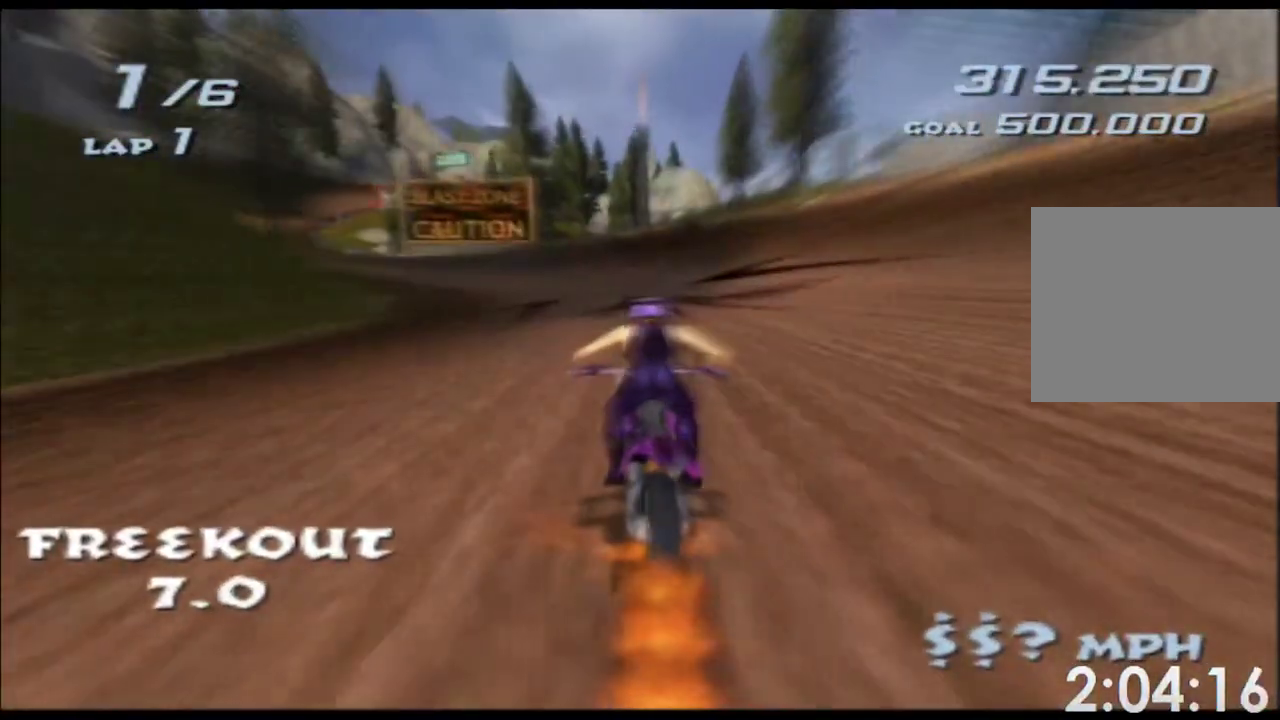
Gameplay with a controller (Xbox layout); each line is a JSON object with the inputs held at the frame after it. "events" lists button and stick changes between this image and that frame as [ms after this image, input, new state], when the widget could be followed in between. Not read: A B HOME L1 L3 R1 R2 R3 SELECT START X Y.
{"buttons": [], "left_stick": "left", "right_stick": "center", "events": [[217, "left_stick", "center"], [317, "left_stick", "left"]]}
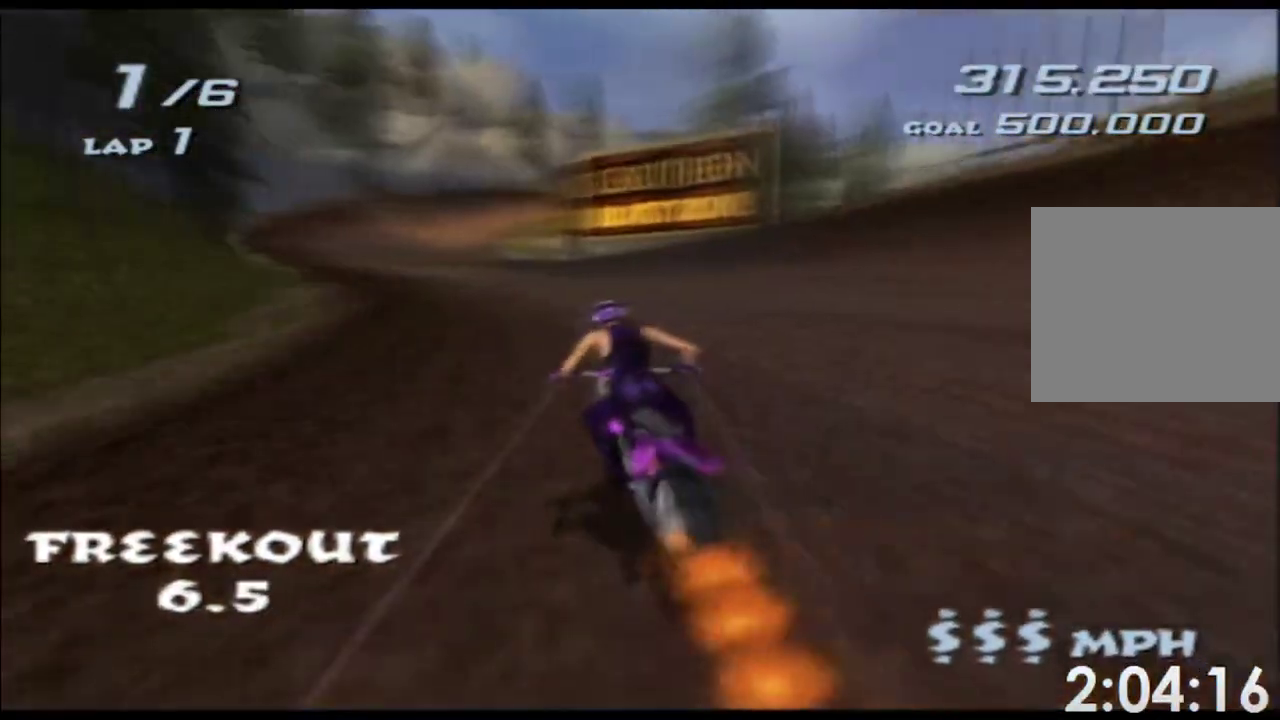
{"buttons": [], "left_stick": "center", "right_stick": "center", "events": [[67, "left_stick", "center"], [333, "left_stick", "left"], [417, "left_stick", "center"]]}
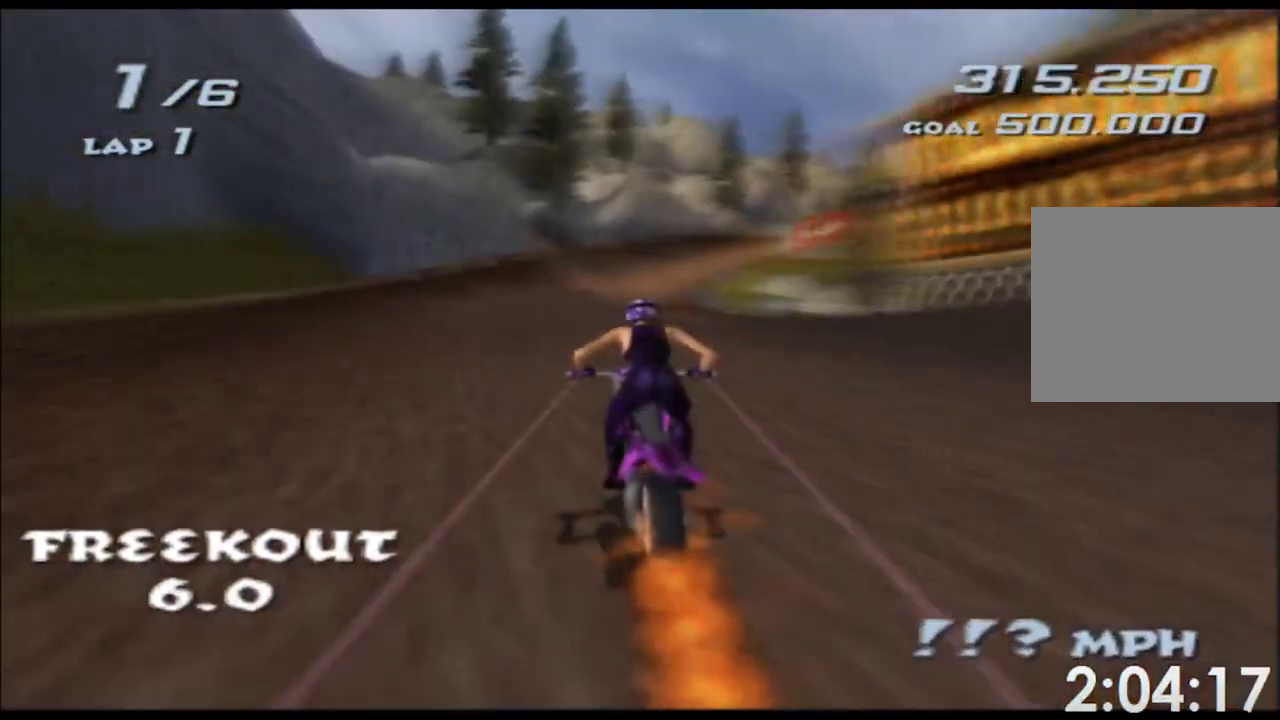
{"buttons": [], "left_stick": "right", "right_stick": "center"}
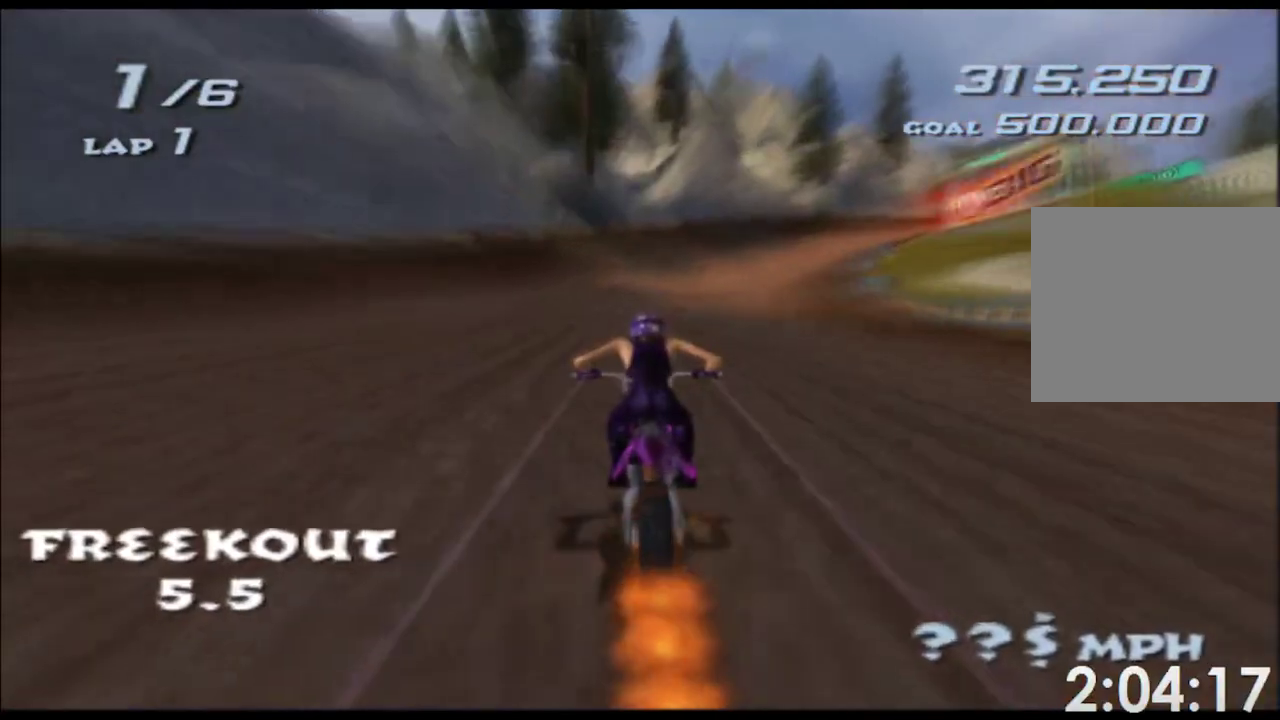
{"buttons": [], "left_stick": "center", "right_stick": "center"}
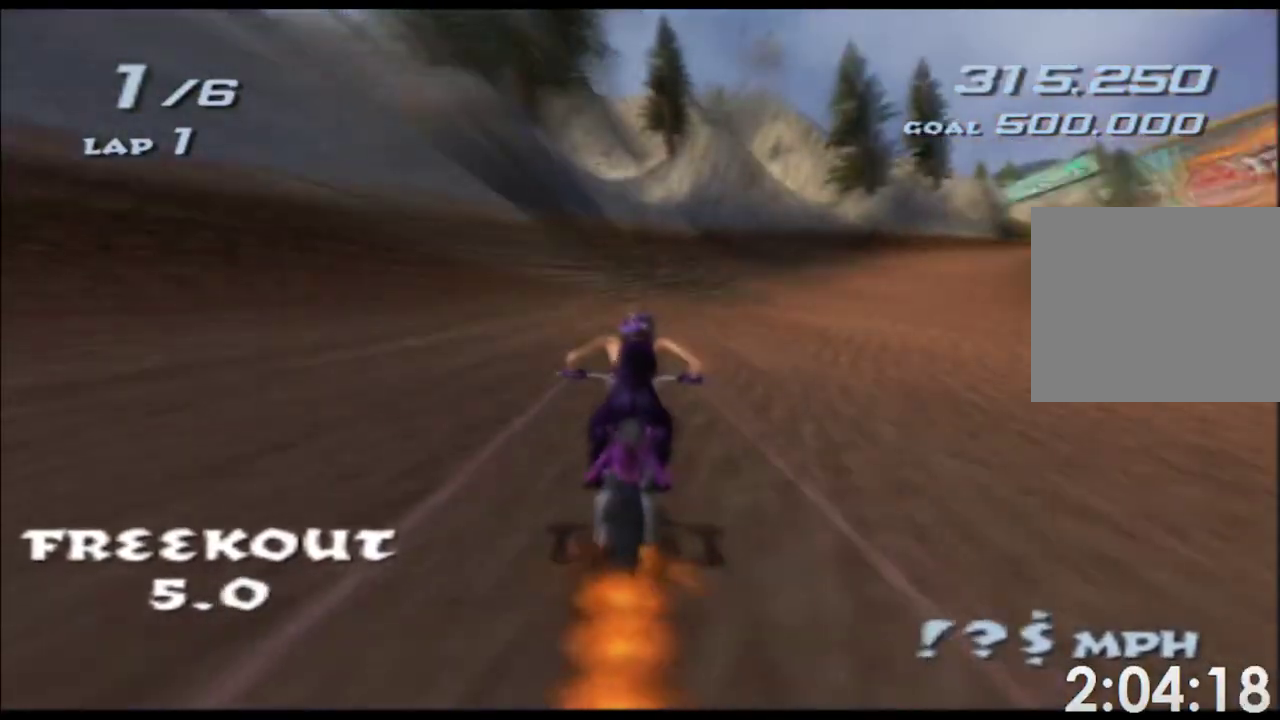
{"buttons": [], "left_stick": "left", "right_stick": "center", "events": [[233, "left_stick", "left"], [383, "left_stick", "center"], [450, "left_stick", "left"]]}
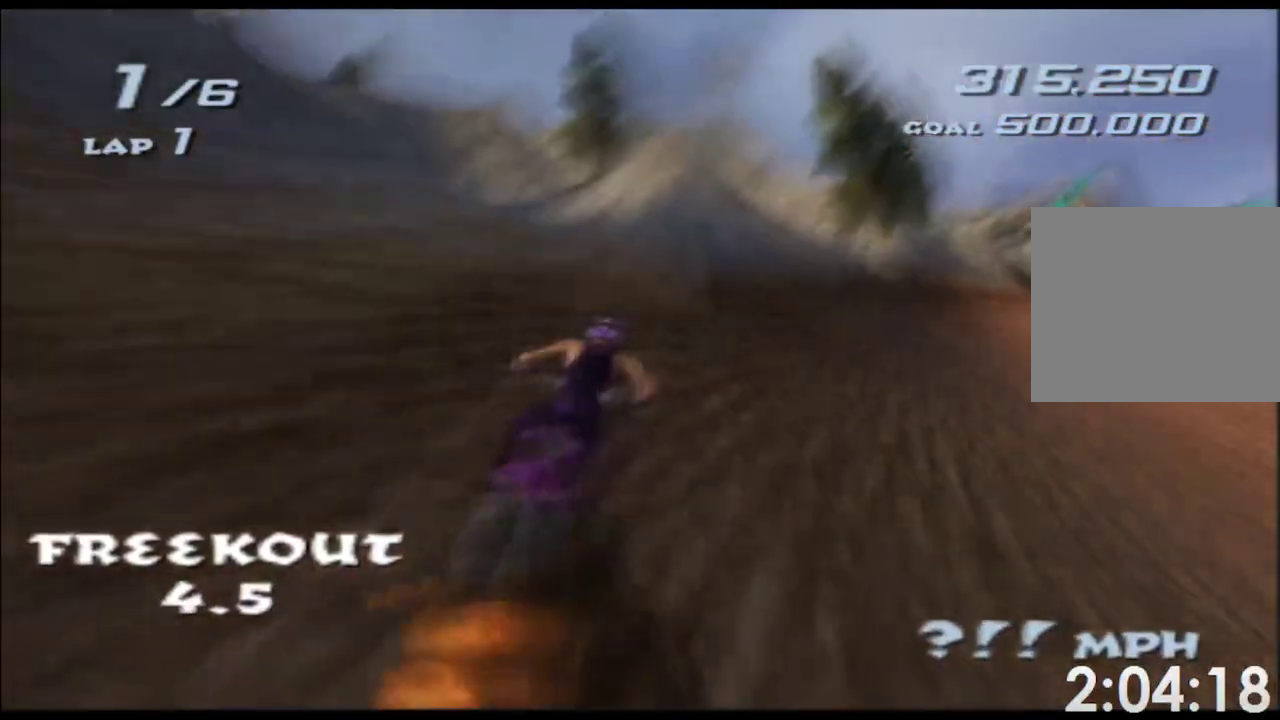
{"buttons": [], "left_stick": "right", "right_stick": "center", "events": [[333, "left_stick", "center"], [433, "left_stick", "right"]]}
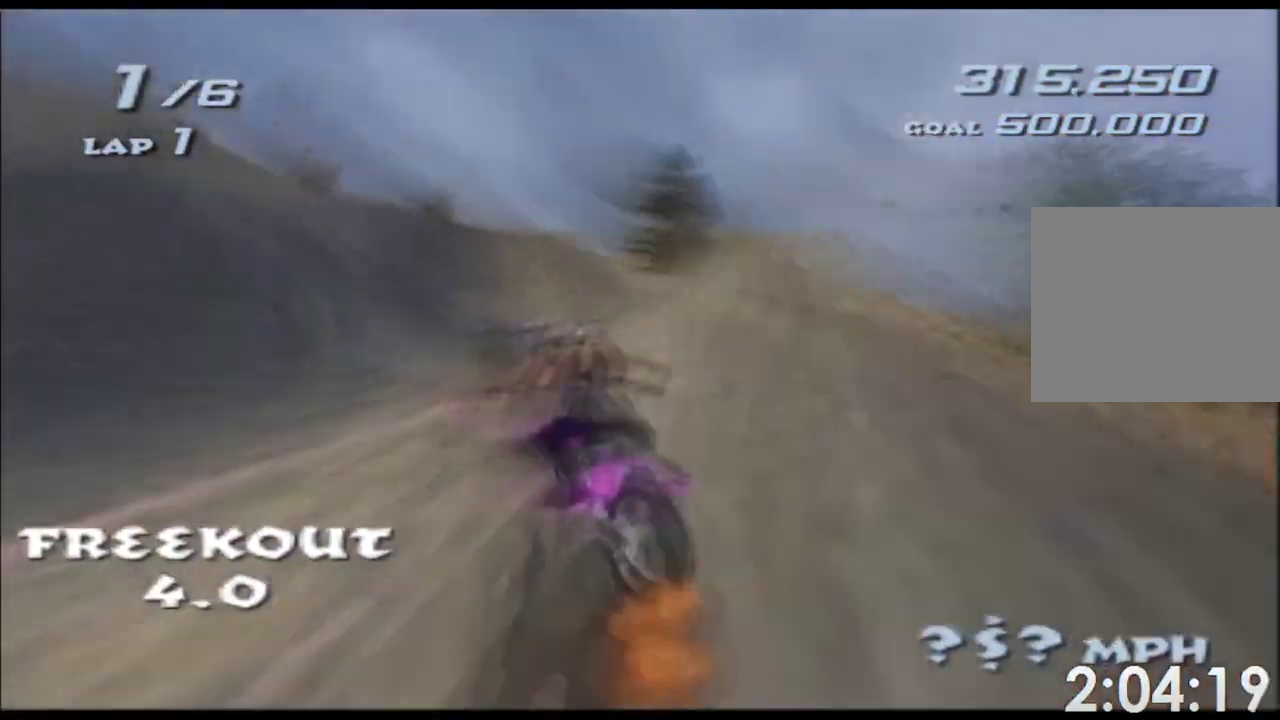
{"buttons": [], "left_stick": "center", "right_stick": "center", "events": [[433, "left_stick", "center"]]}
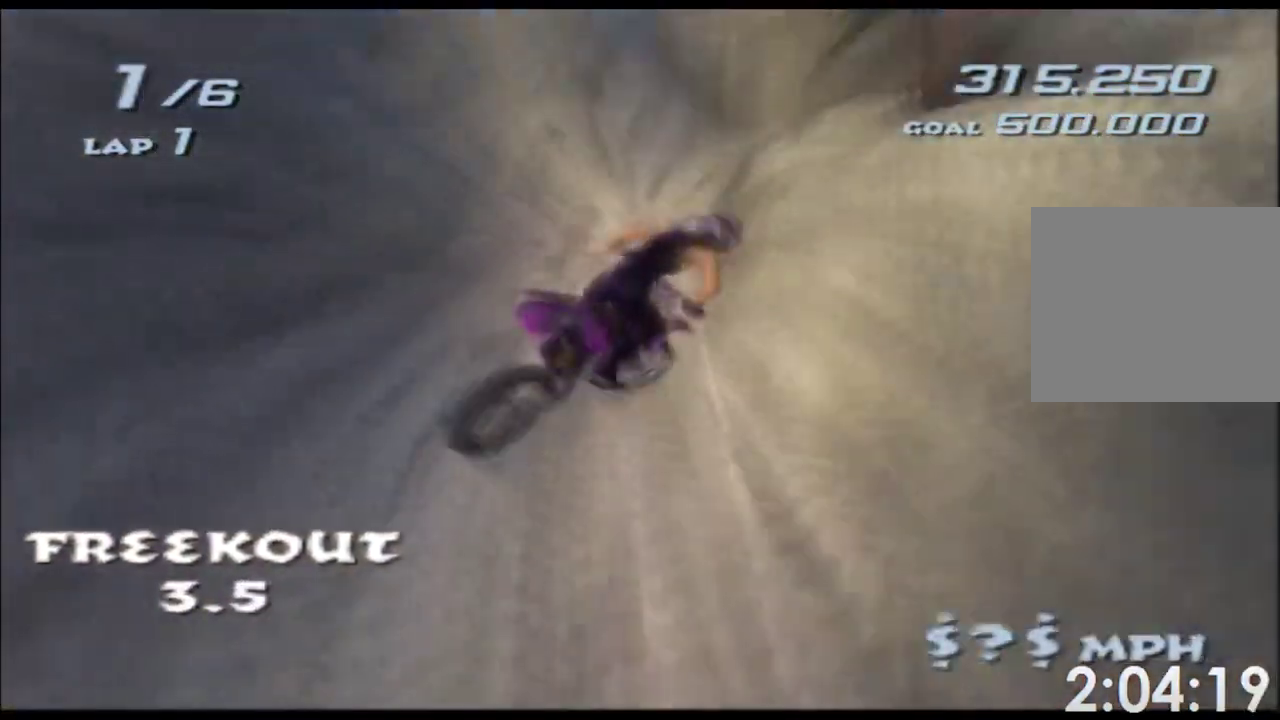
{"buttons": [], "left_stick": "right", "right_stick": "center"}
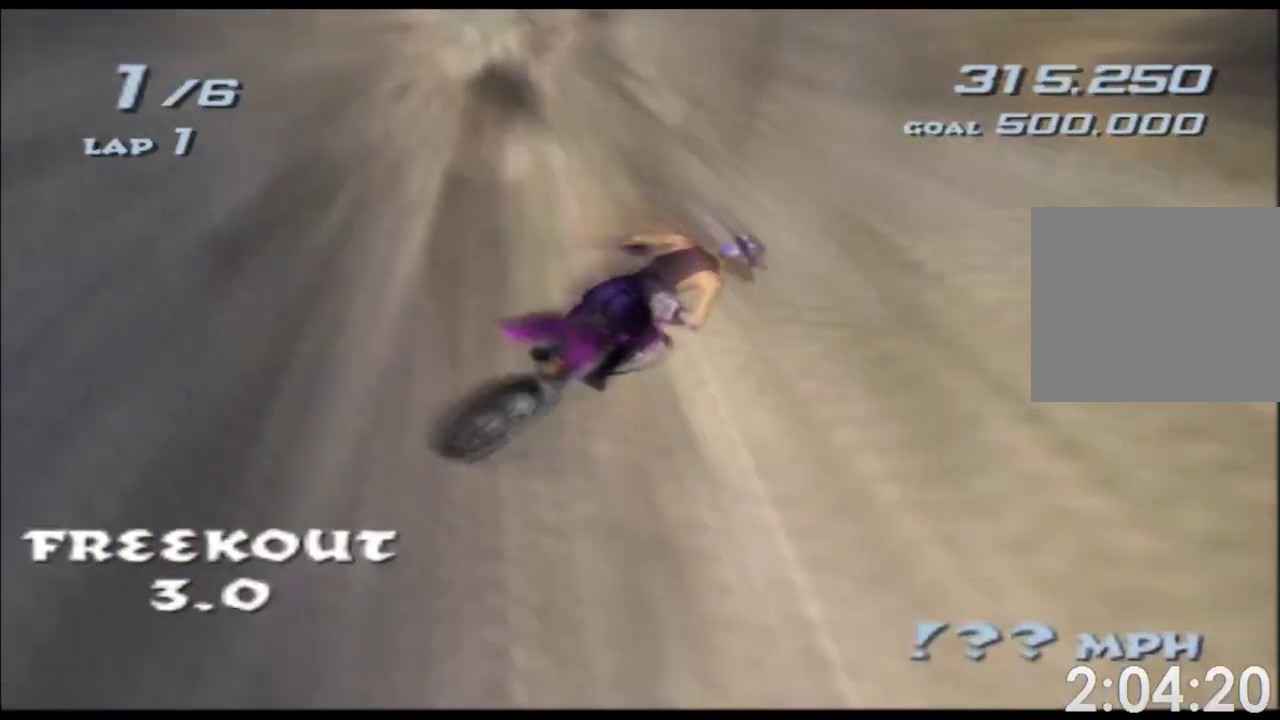
{"buttons": [], "left_stick": "right", "right_stick": "center"}